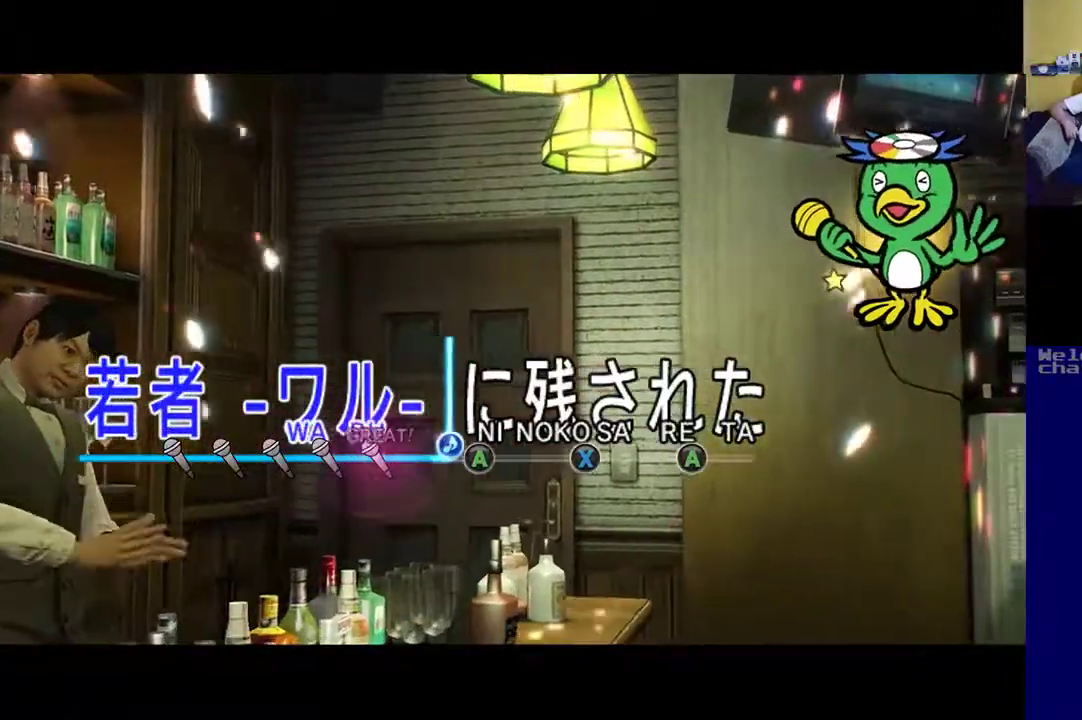
Gameplay with a controller (Xbox layout); each line is a JSON object with the inputs held at the frame after it. "events" lists button and stick changes between this image and that frame as [ms after this image, input, new state], when the widget could be followed in between.
{"buttons": [], "left_stick": "center", "right_stick": "center", "events": [[67, "A", "down"], [67, "X", "up"], [233, "A", "up"]]}
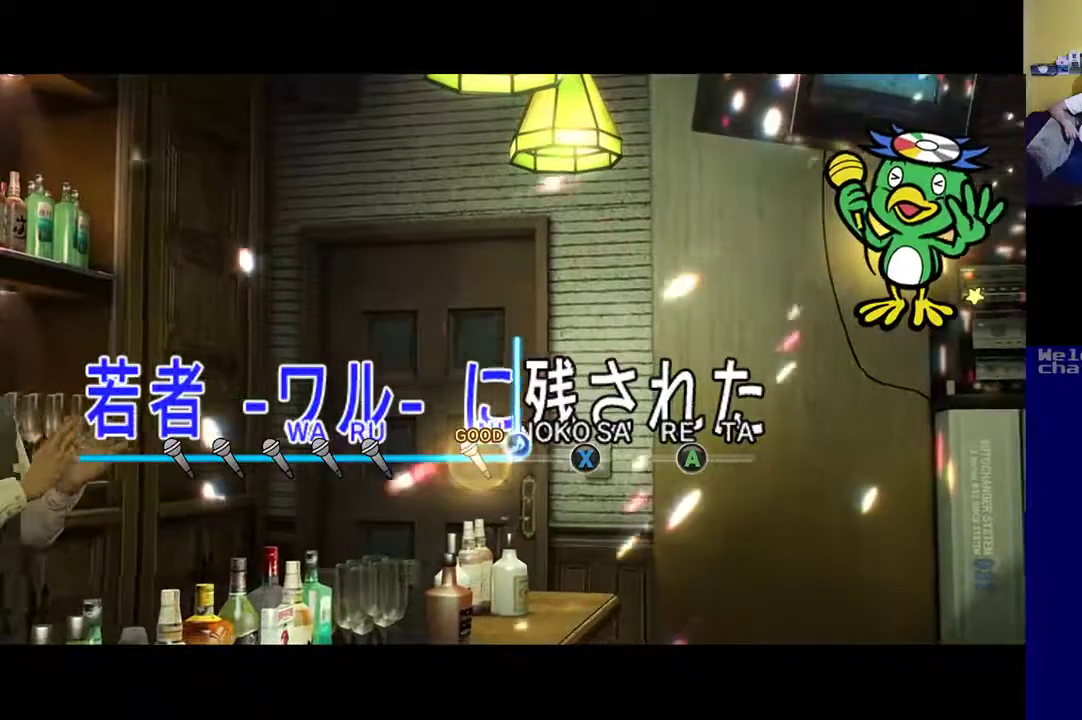
{"buttons": ["X"], "left_stick": "center", "right_stick": "center", "events": [[433, "X", "down"]]}
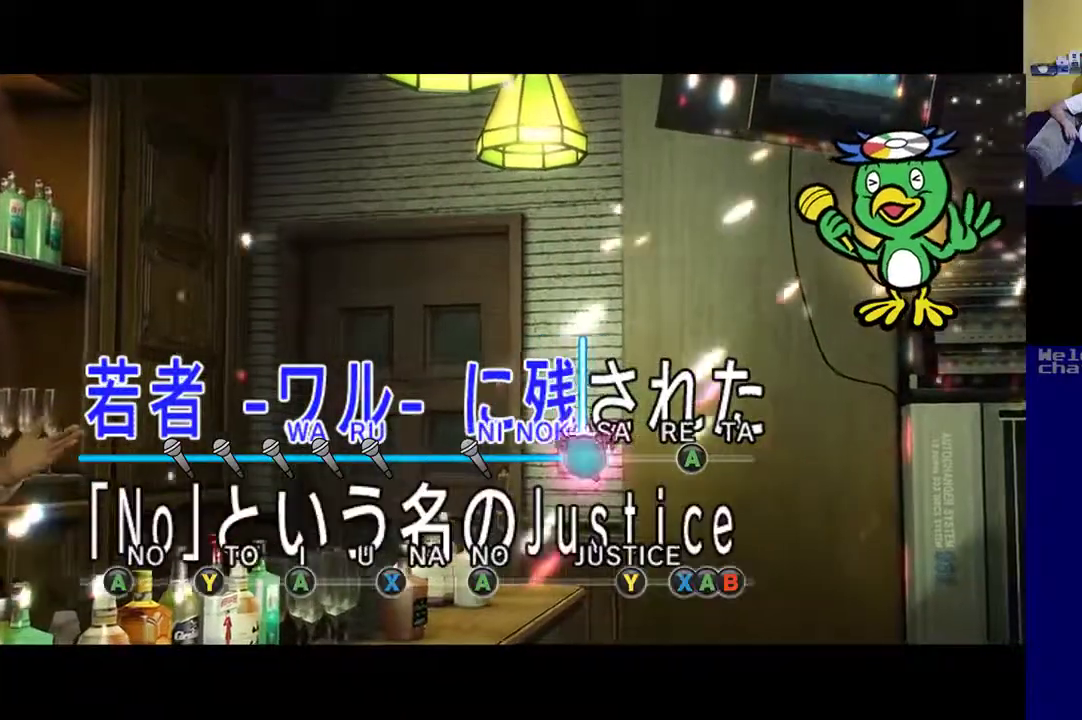
{"buttons": [], "left_stick": "center", "right_stick": "center", "events": [[67, "X", "up"]]}
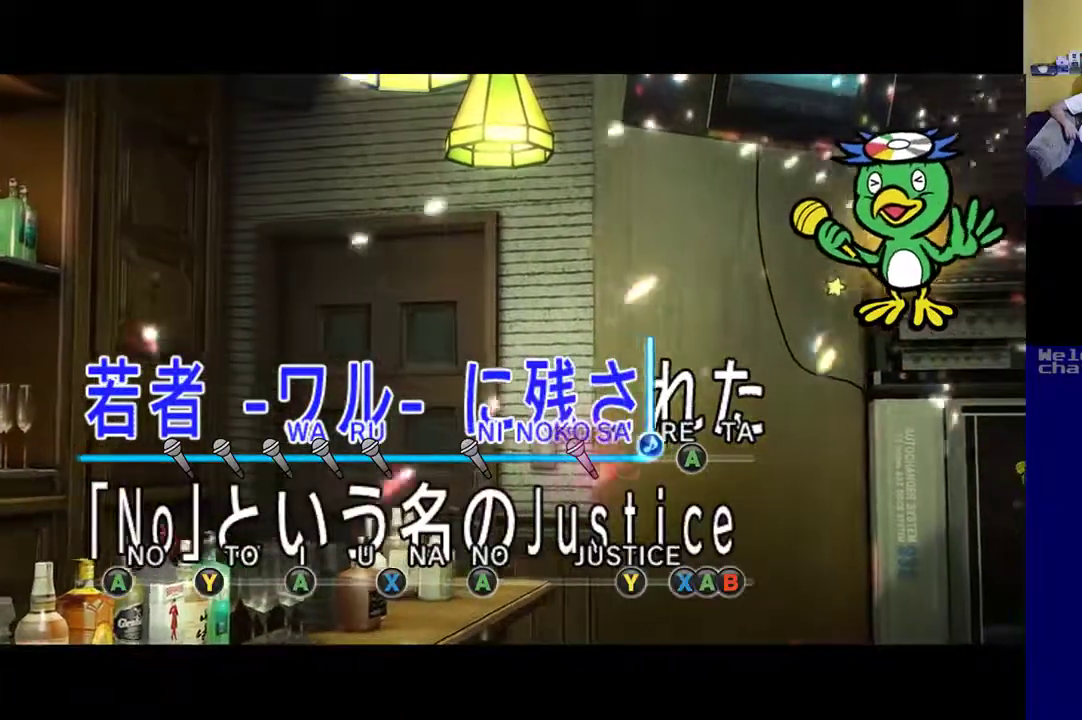
{"buttons": [], "left_stick": "center", "right_stick": "center", "events": [[267, "A", "down"], [400, "A", "up"]]}
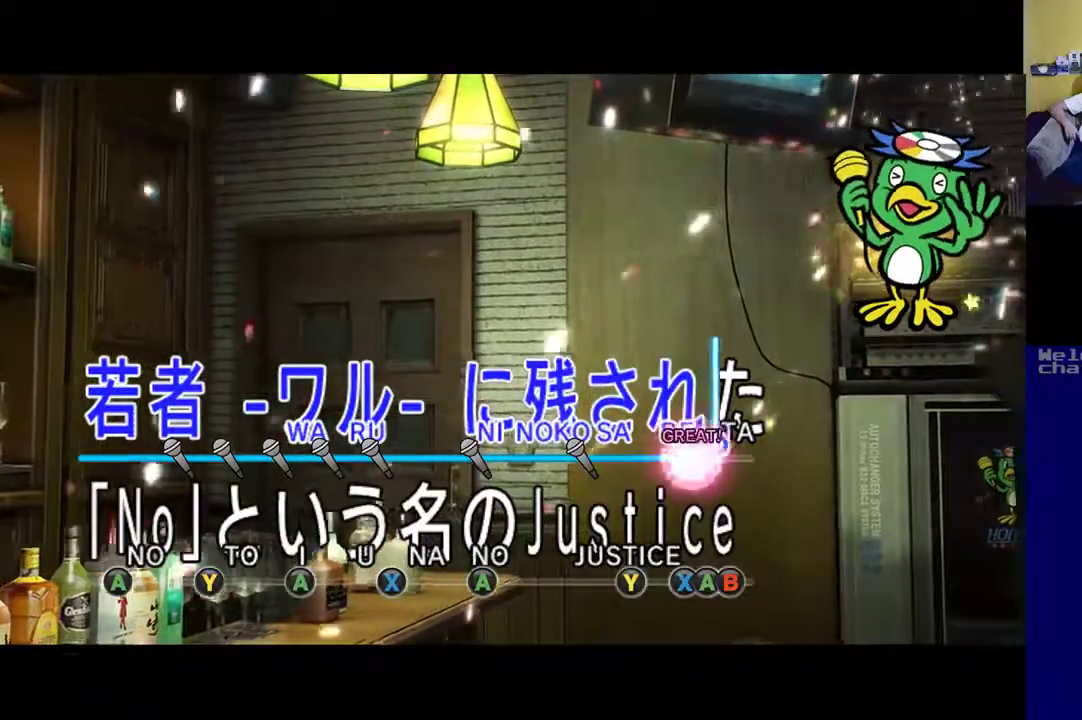
{"buttons": [], "left_stick": "center", "right_stick": "center", "events": []}
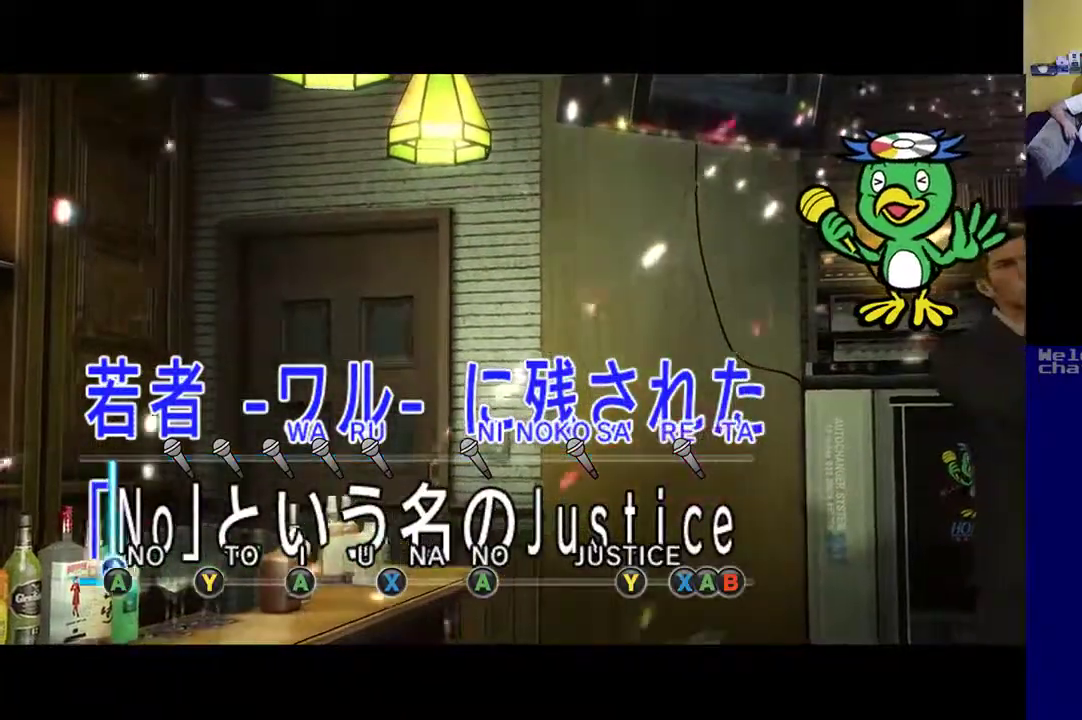
{"buttons": [], "left_stick": "center", "right_stick": "center", "events": [[67, "A", "down"], [233, "A", "up"]]}
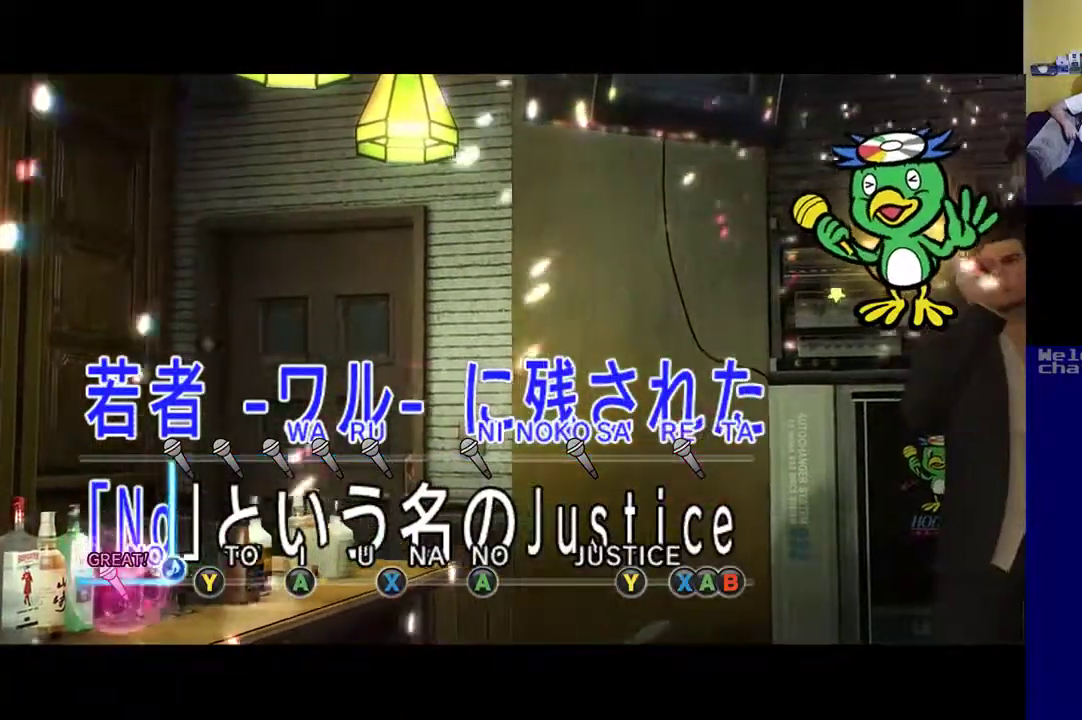
{"buttons": [], "left_stick": "center", "right_stick": "center", "events": [[300, "Y", "down"], [400, "Y", "up"]]}
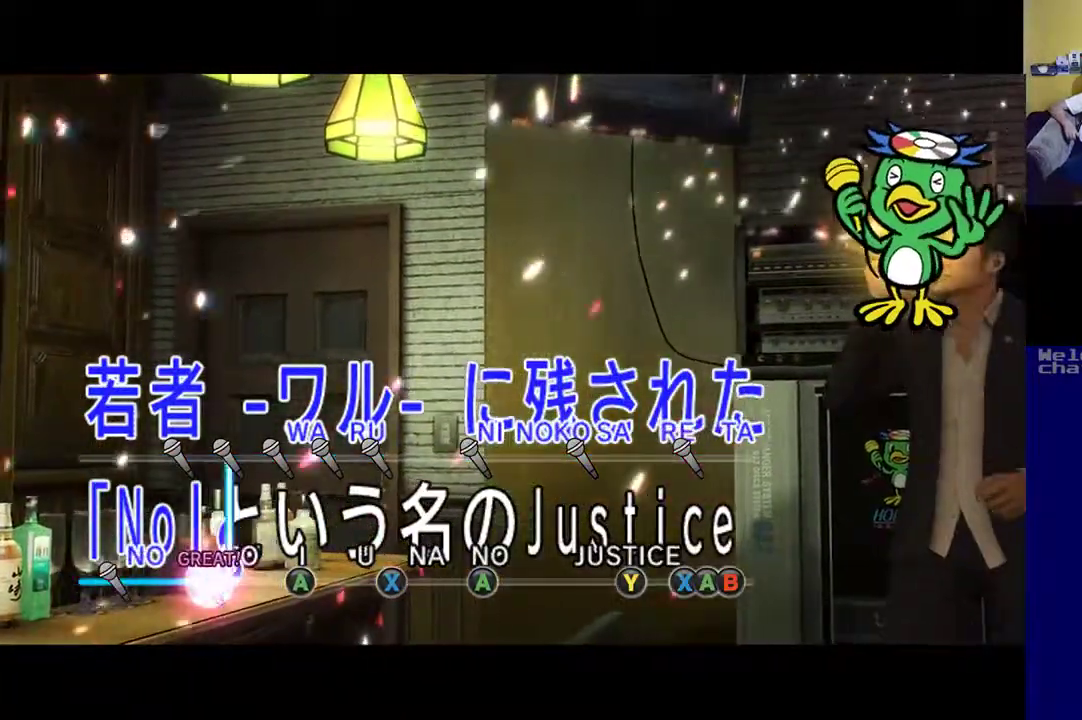
{"buttons": [], "left_stick": "center", "right_stick": "center", "events": []}
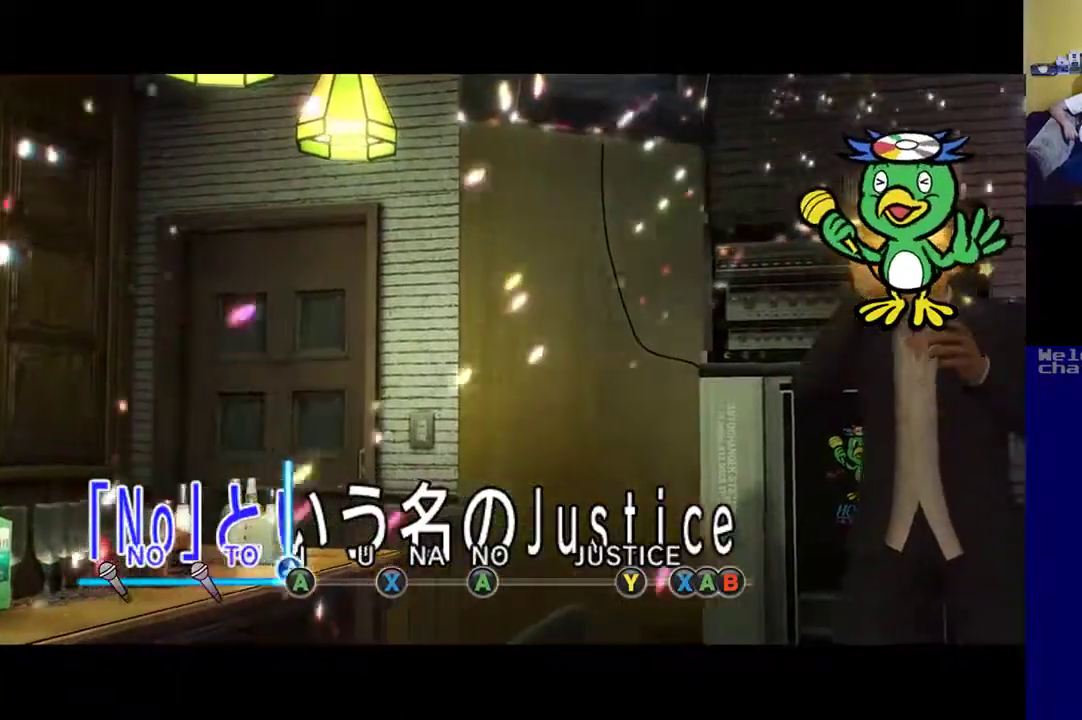
{"buttons": [], "left_stick": "center", "right_stick": "center", "events": [[33, "A", "down"], [167, "A", "up"]]}
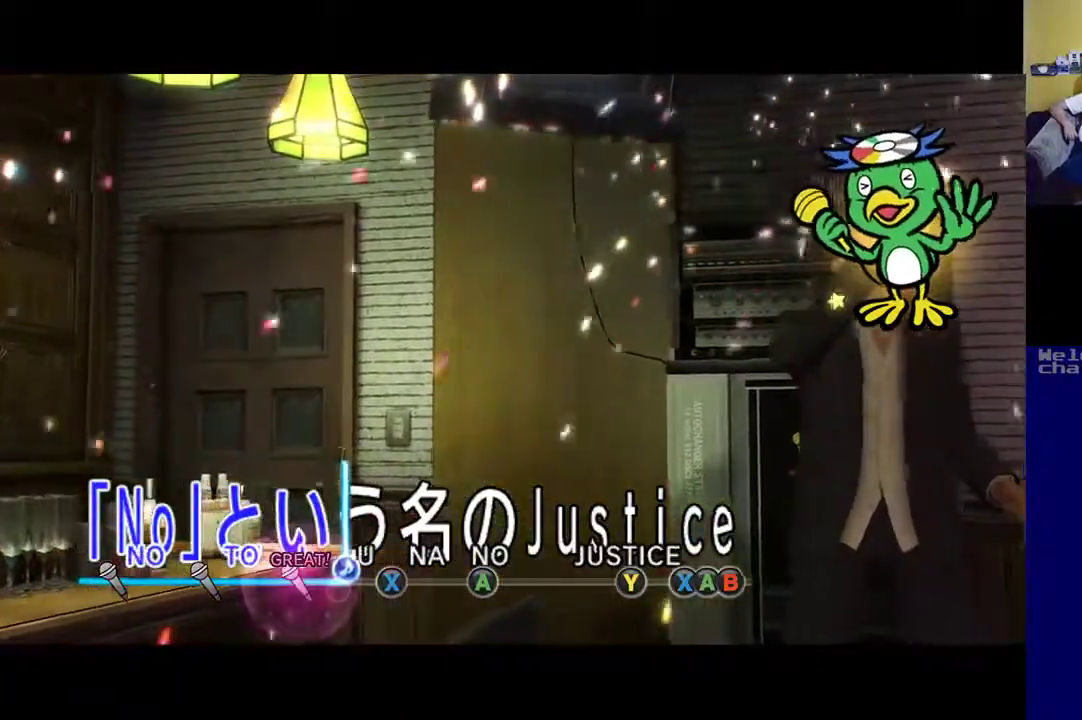
{"buttons": [], "left_stick": "center", "right_stick": "center", "events": [[300, "X", "down"], [433, "X", "up"]]}
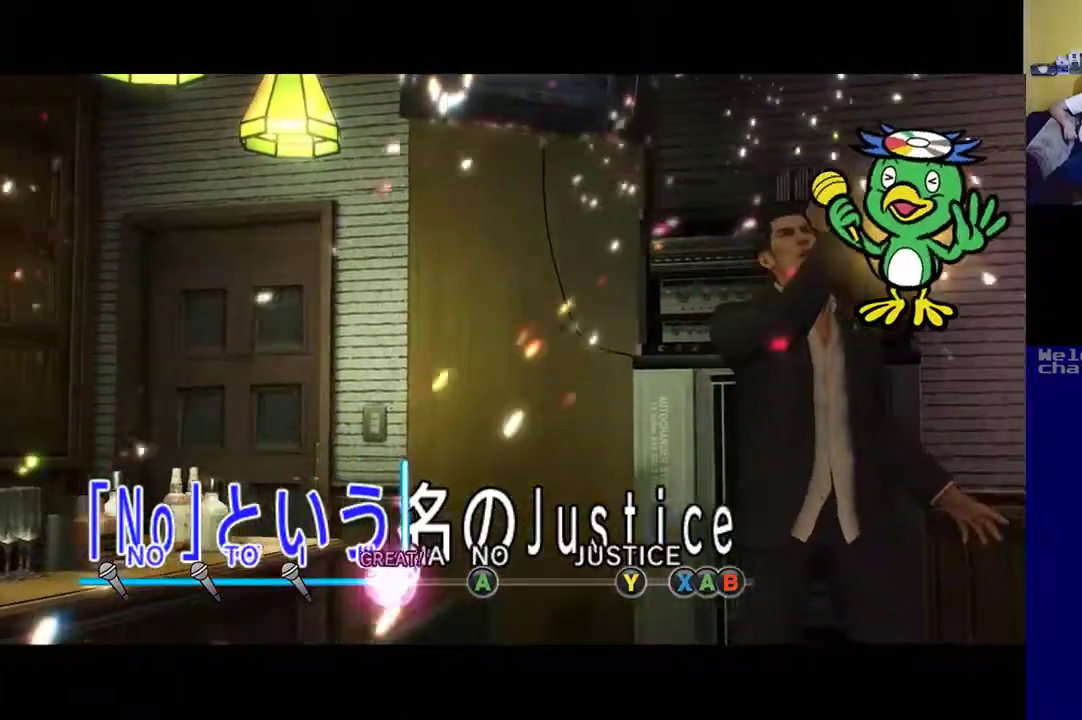
{"buttons": [], "left_stick": "center", "right_stick": "center", "events": []}
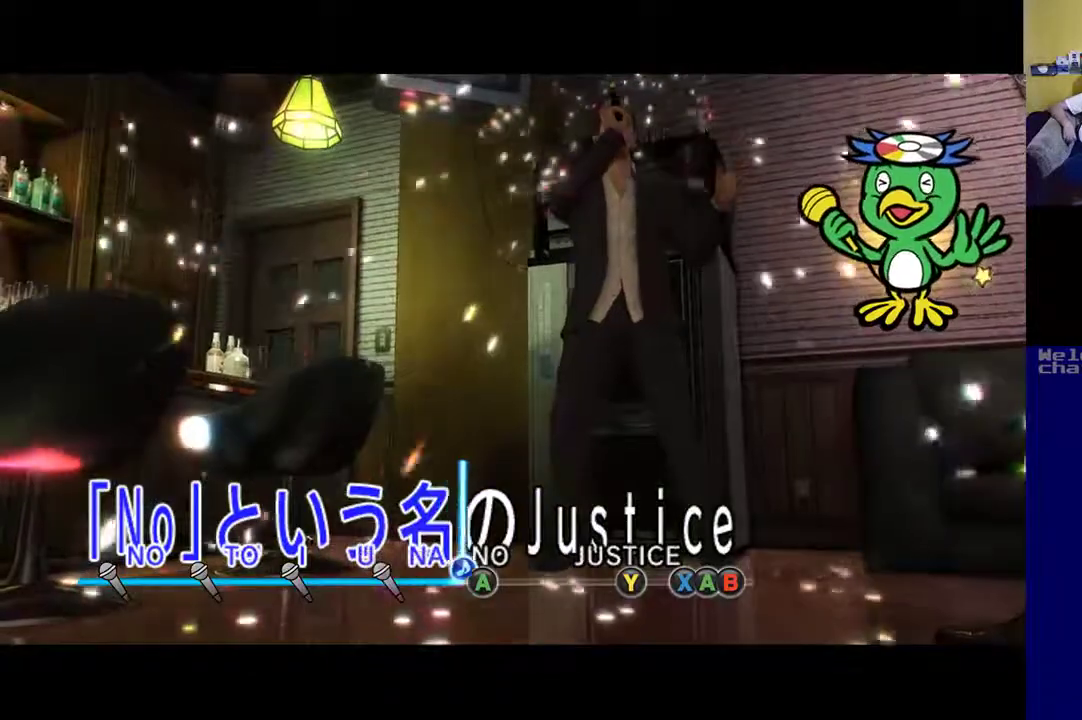
{"buttons": [], "left_stick": "center", "right_stick": "center", "events": [[67, "A", "down"], [233, "A", "up"]]}
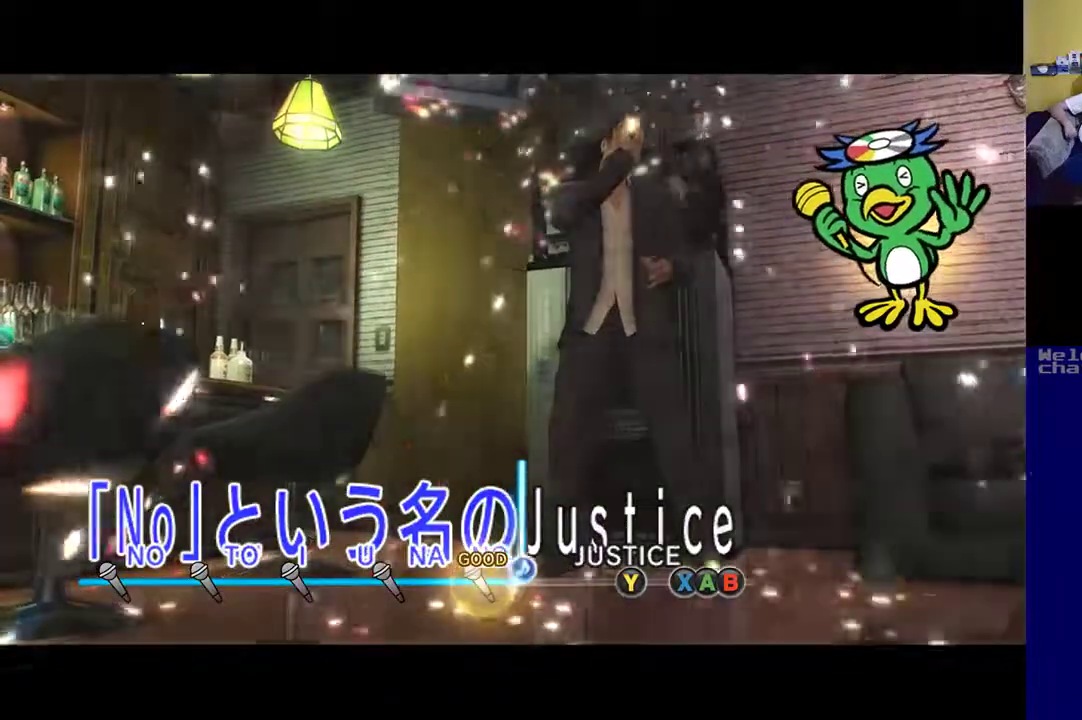
{"buttons": [], "left_stick": "center", "right_stick": "center", "events": []}
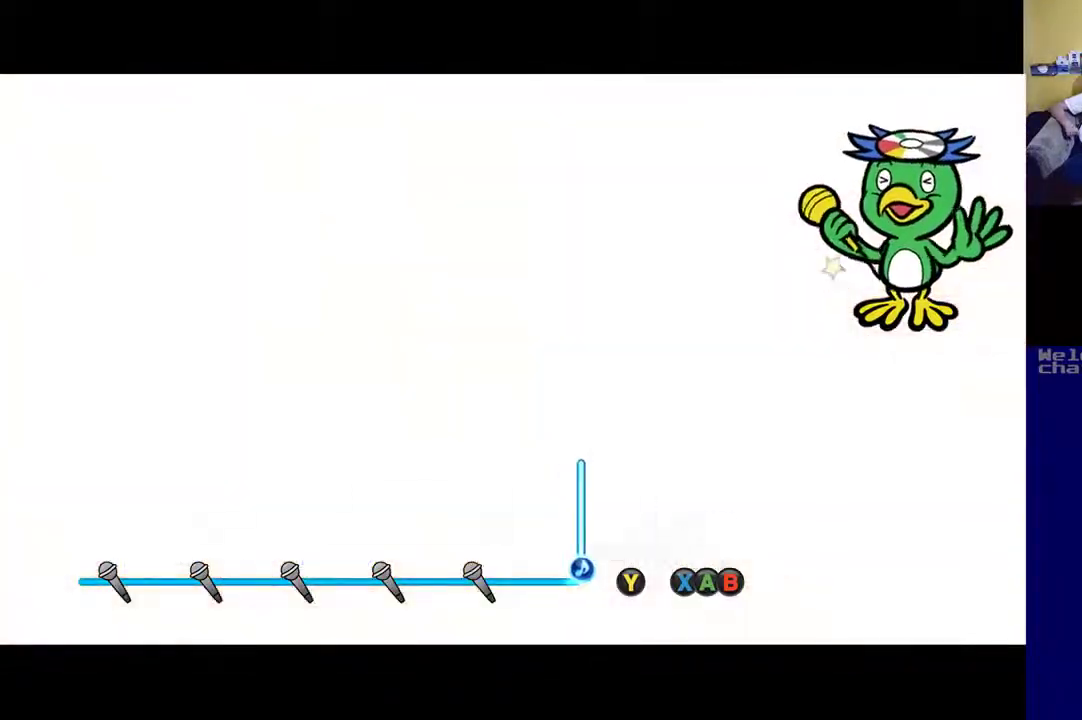
{"buttons": [], "left_stick": "center", "right_stick": "center", "events": [[400, "Y", "down"], [500, "Y", "up"]]}
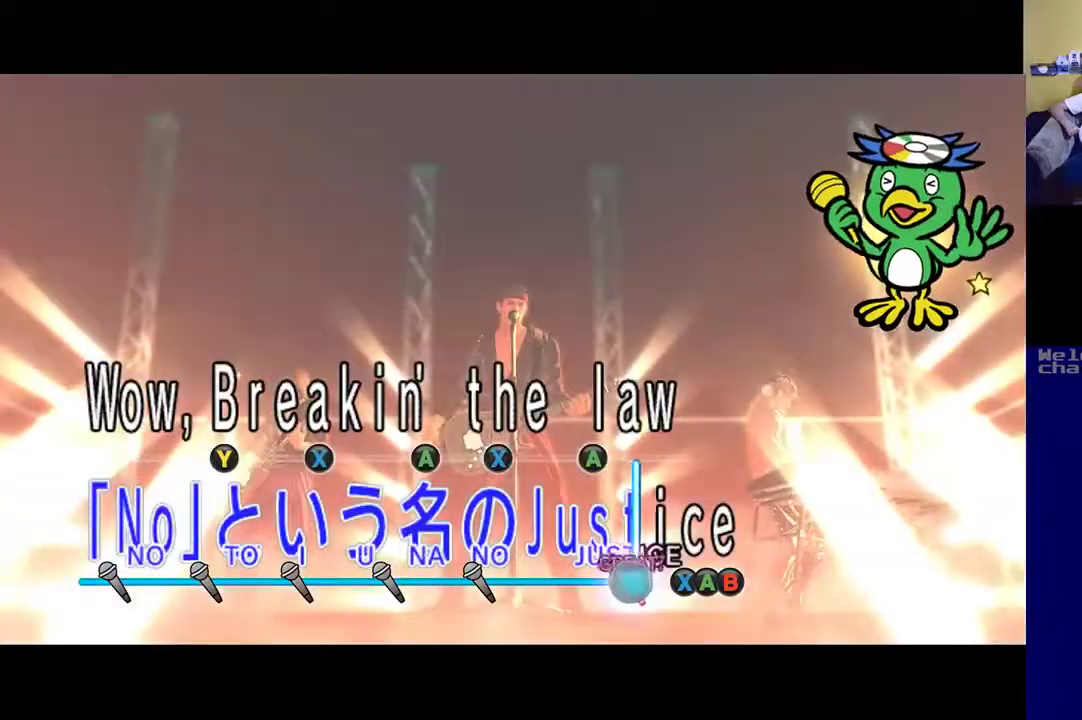
{"buttons": ["X"], "left_stick": "center", "right_stick": "center", "events": [[467, "X", "down"]]}
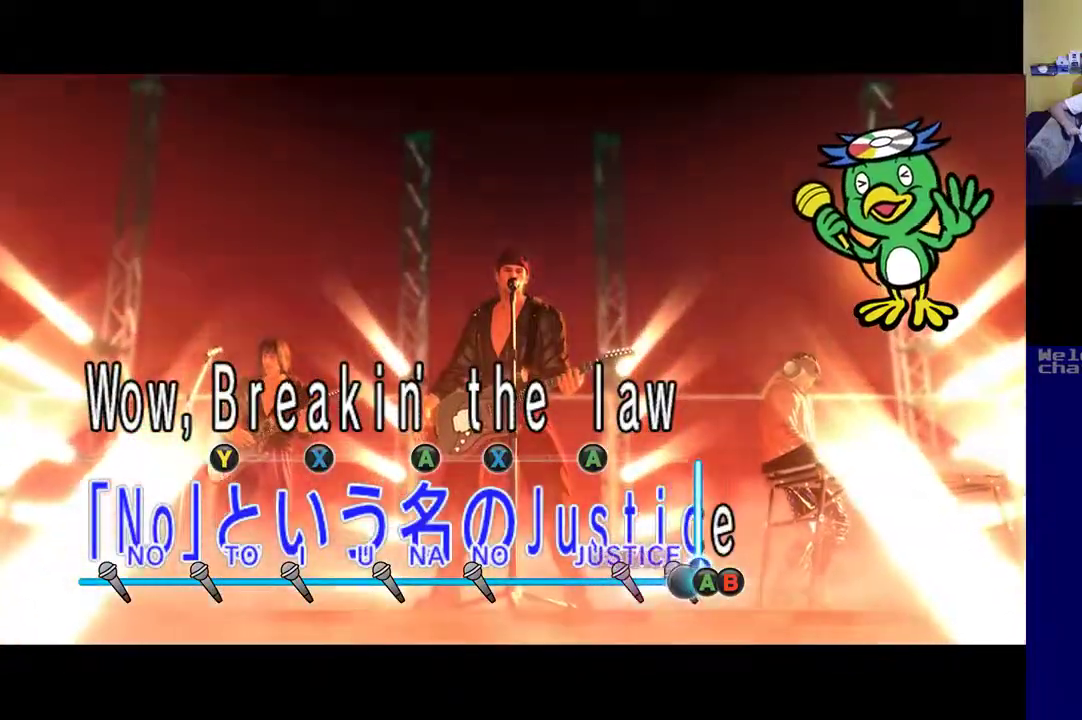
{"buttons": ["X"], "left_stick": "center", "right_stick": "center", "events": [[133, "A", "down"], [133, "X", "up"], [233, "A", "up"], [233, "X", "down"], [367, "A", "down"], [367, "X", "up"], [433, "A", "up"], [433, "B", "down"], [467, "B", "up"], [467, "X", "down"]]}
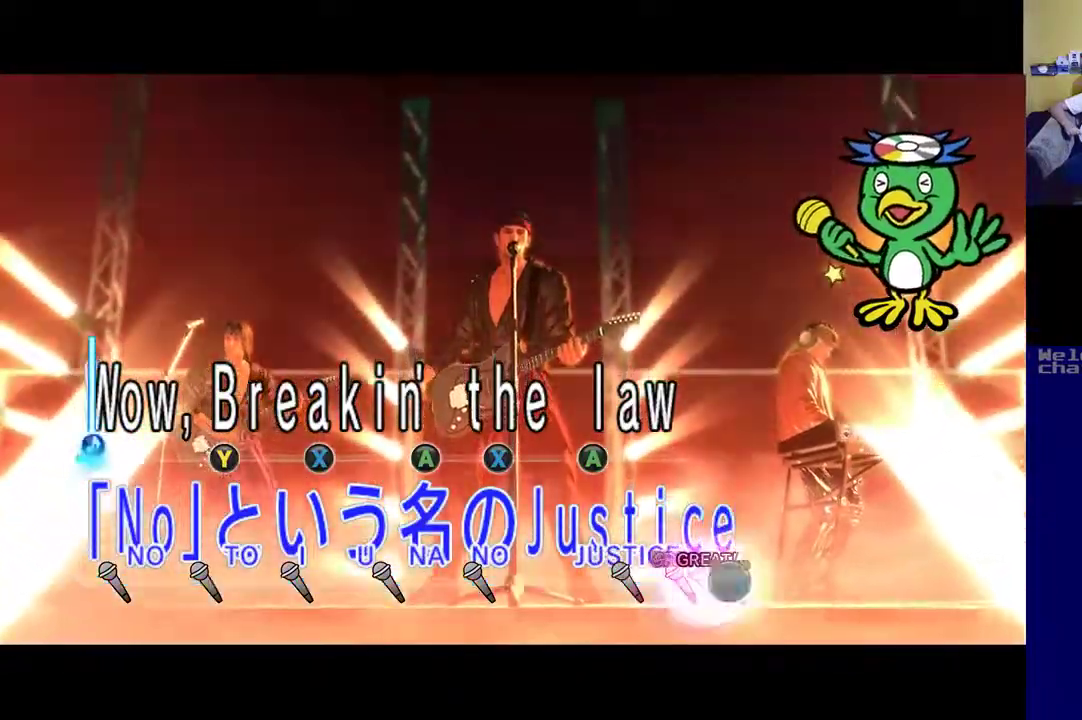
{"buttons": ["X"], "left_stick": "center", "right_stick": "center", "events": [[167, "X", "up"], [167, "Y", "down"], [300, "B", "down"], [333, "B", "up"], [333, "X", "down"], [333, "Y", "up"]]}
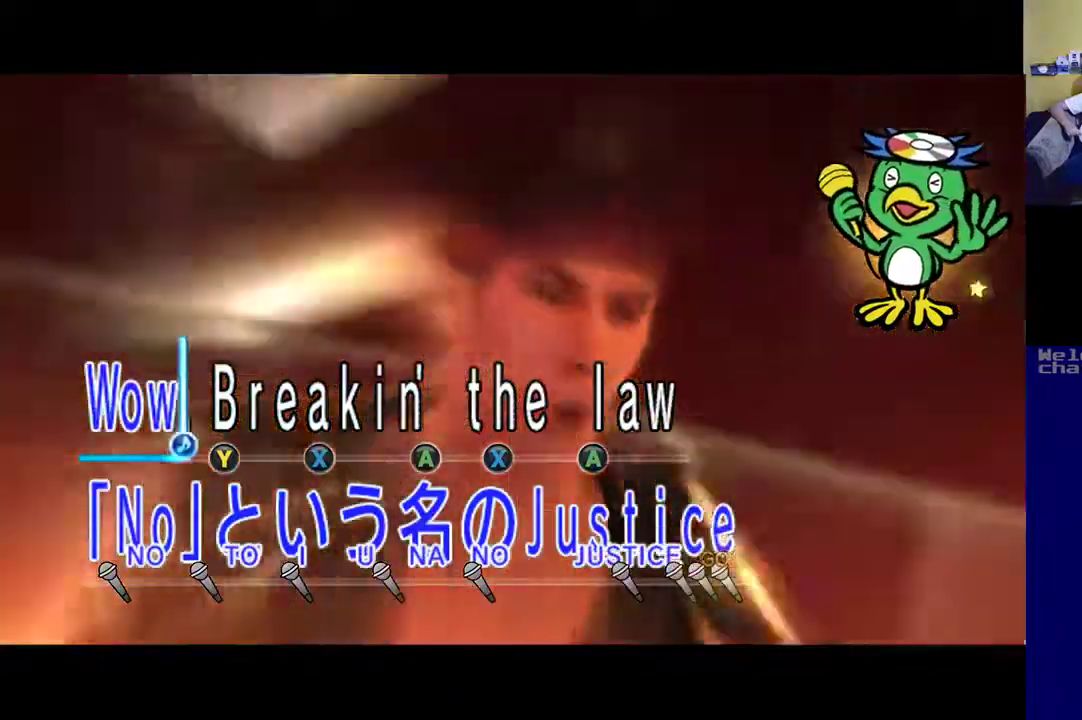
{"buttons": ["A"], "left_stick": "center", "right_stick": "center", "events": [[500, "A", "down"], [500, "X", "up"]]}
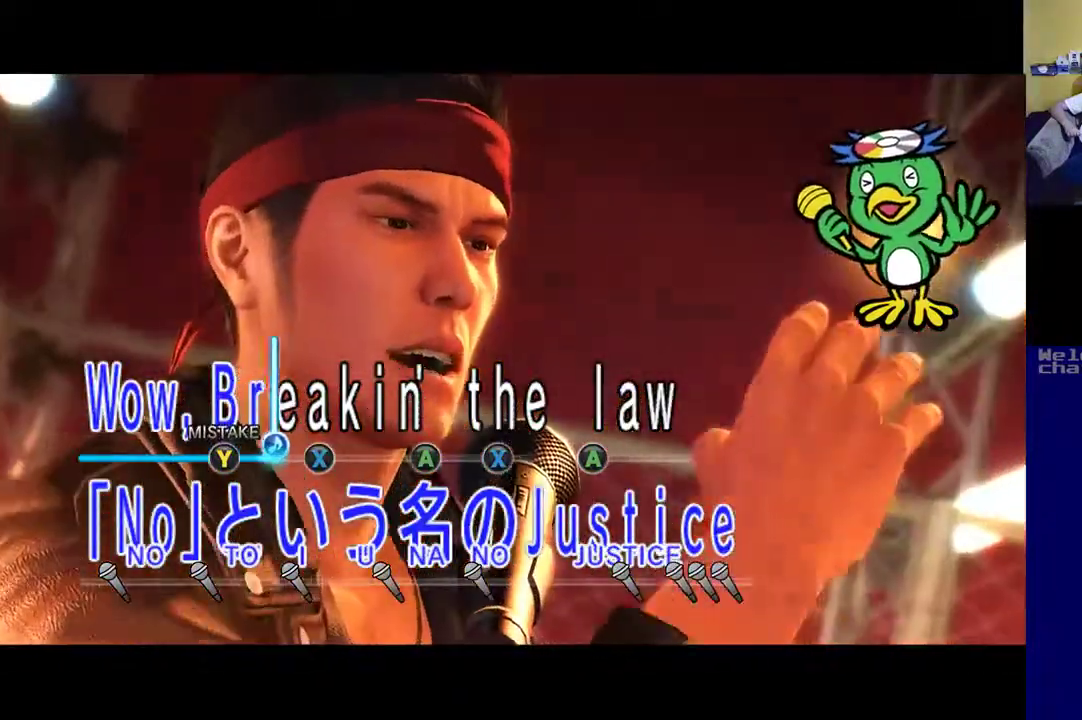
{"buttons": ["X"], "left_stick": "center", "right_stick": "center"}
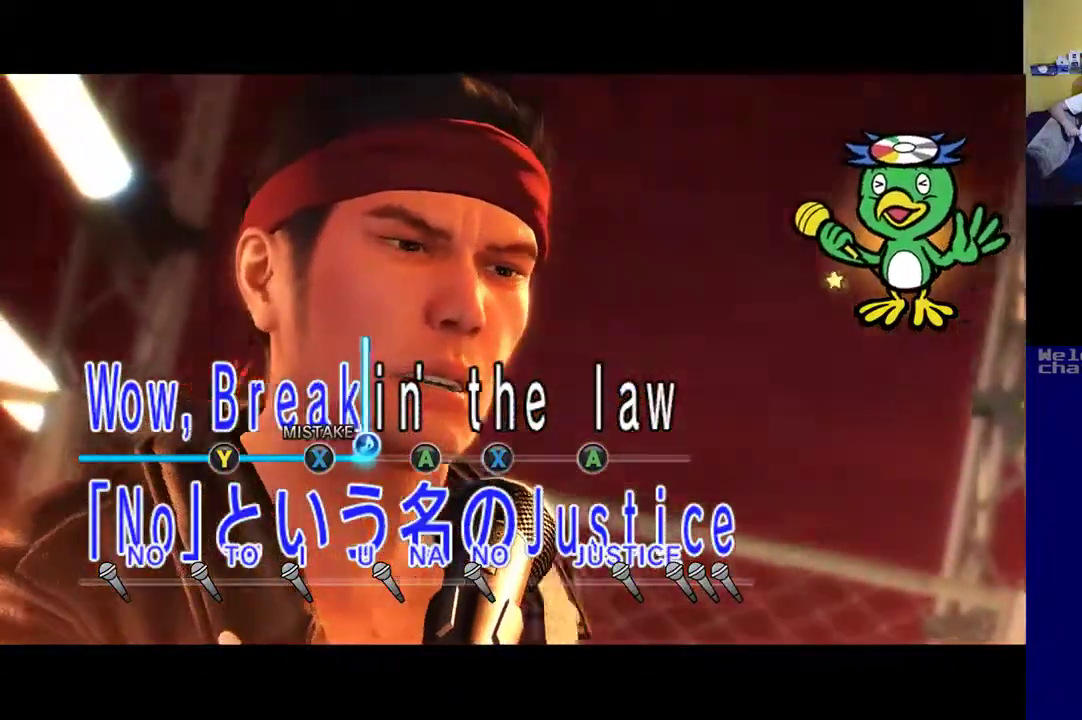
{"buttons": [], "left_stick": "center", "right_stick": "center", "events": [[217, "X", "up"], [333, "A", "down"], [500, "A", "up"]]}
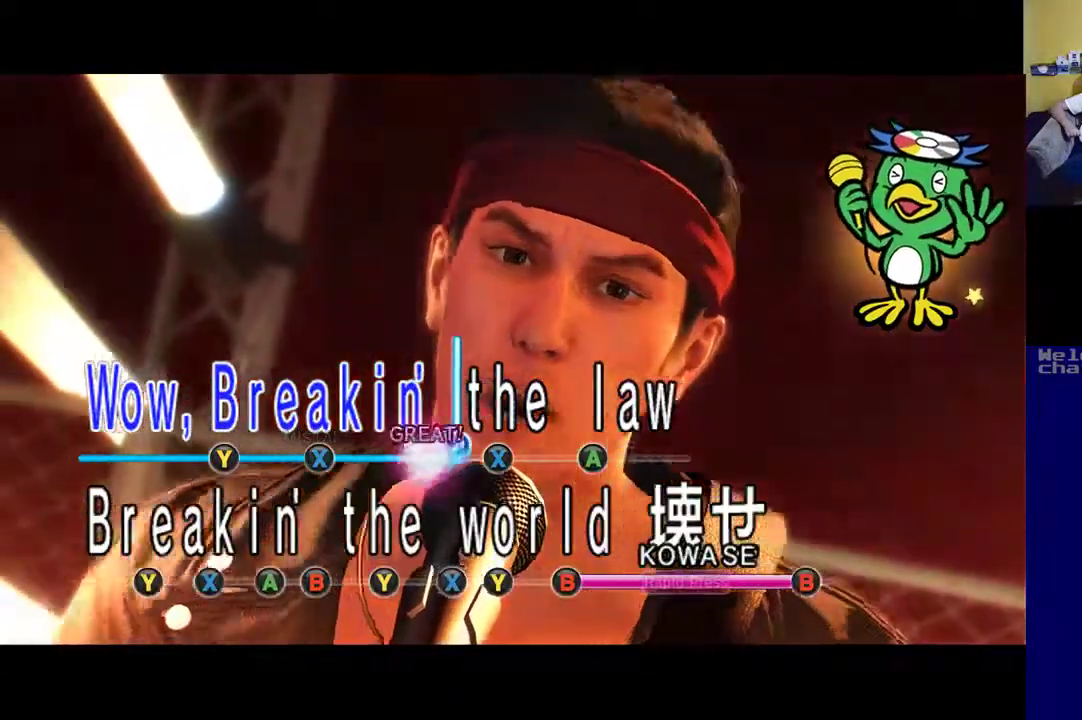
{"buttons": ["A"], "left_stick": "center", "right_stick": "center", "events": [[233, "B", "down"], [367, "B", "up"], [500, "A", "down"]]}
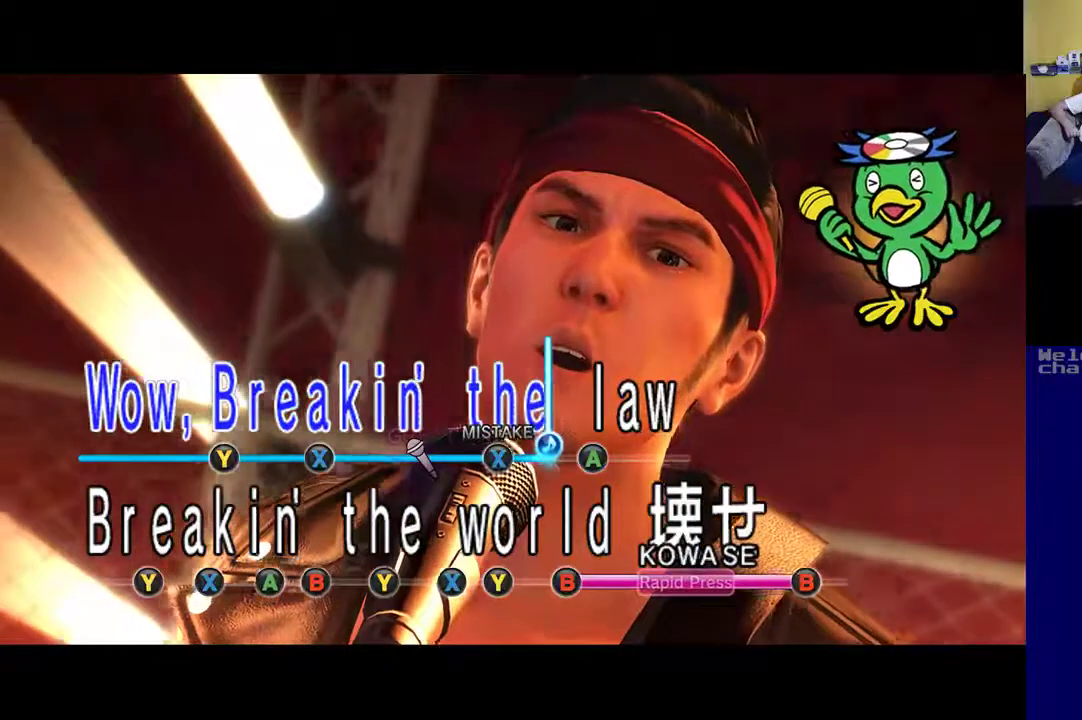
{"buttons": [], "left_stick": "center", "right_stick": "center", "events": [[133, "A", "up"], [267, "B", "down"], [433, "B", "up"]]}
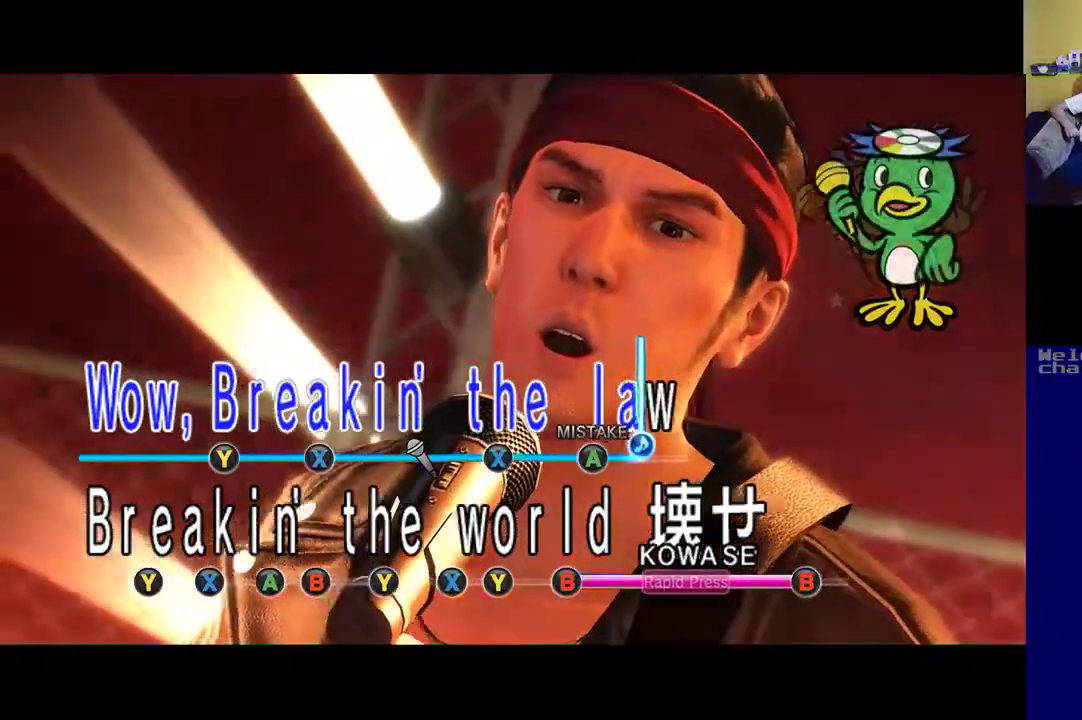
{"buttons": [], "left_stick": "center", "right_stick": "center", "events": []}
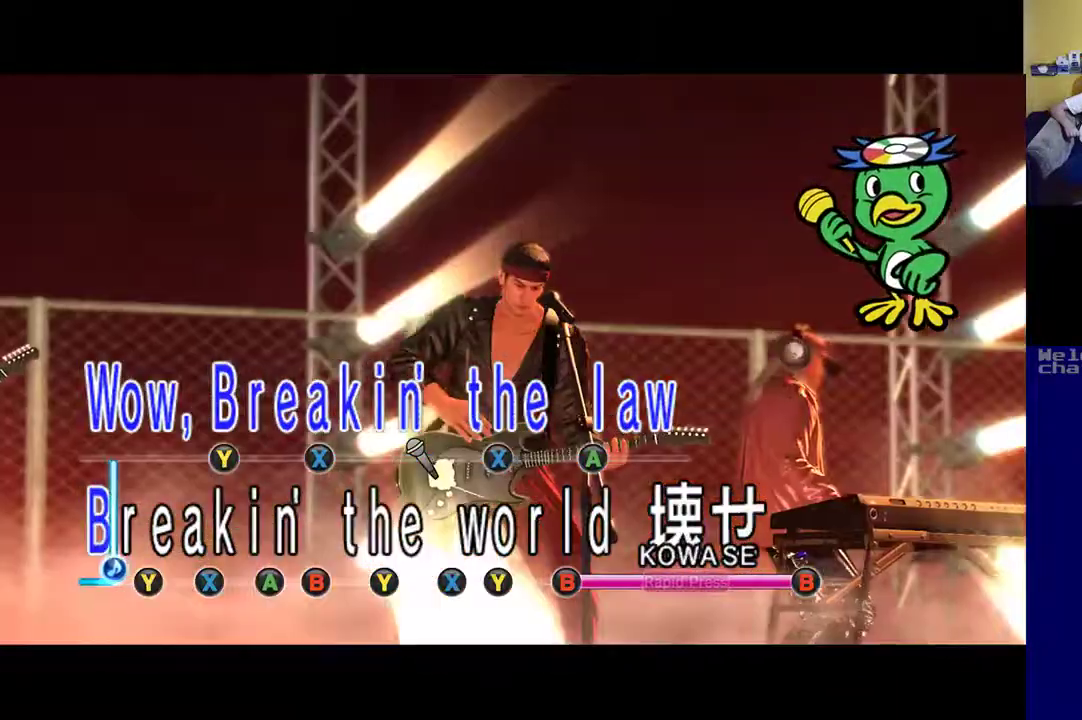
{"buttons": ["X"], "left_stick": "center", "right_stick": "center", "events": [[333, "X", "down"]]}
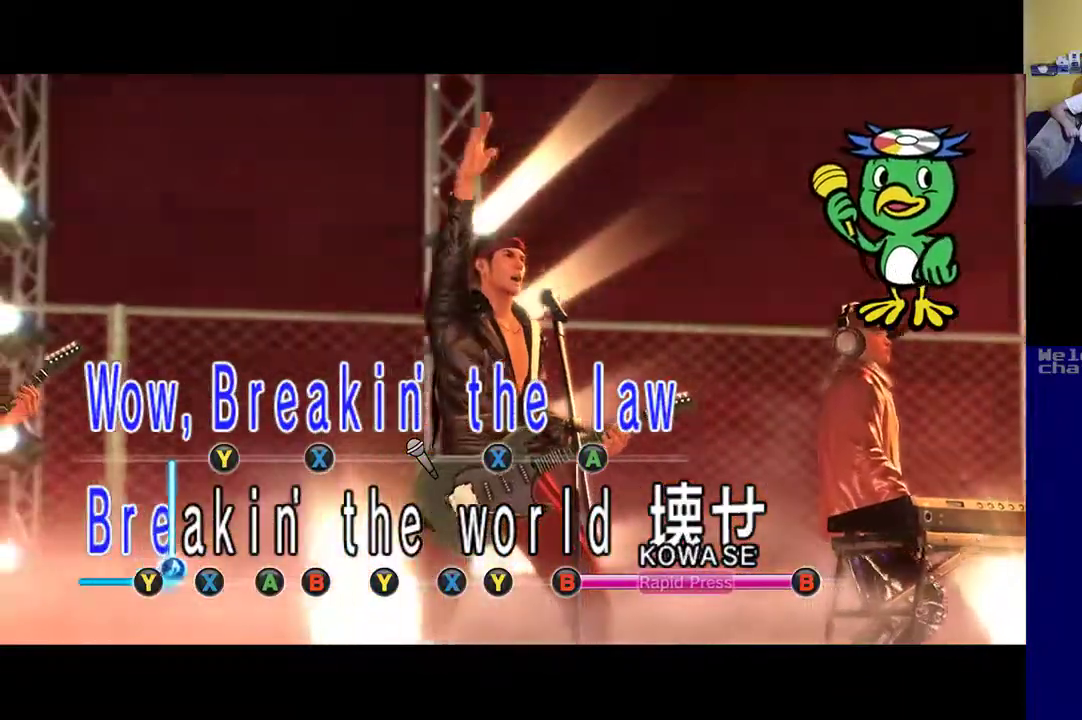
{"buttons": ["A"], "left_stick": "center", "right_stick": "center", "events": [[67, "X", "up"], [67, "Y", "down"], [167, "X", "down"], [167, "Y", "up"], [500, "A", "down"], [500, "X", "up"]]}
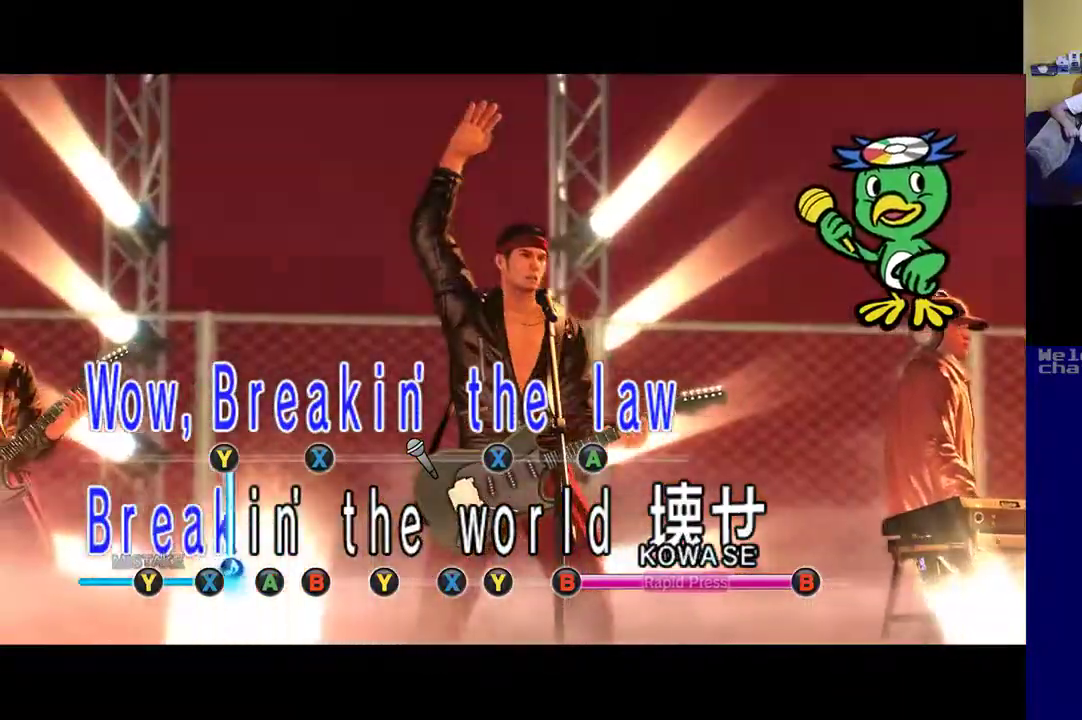
{"buttons": ["X"], "left_stick": "center", "right_stick": "center", "events": [[167, "A", "up"], [167, "X", "down"]]}
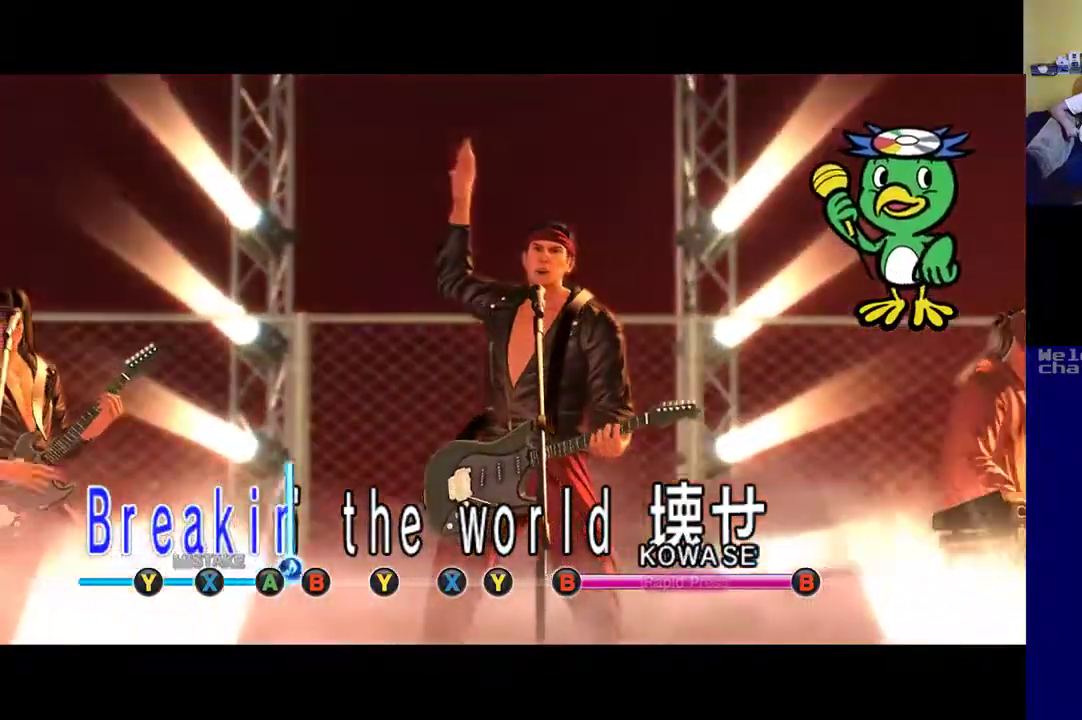
{"buttons": ["X"], "left_stick": "center", "right_stick": "center", "events": []}